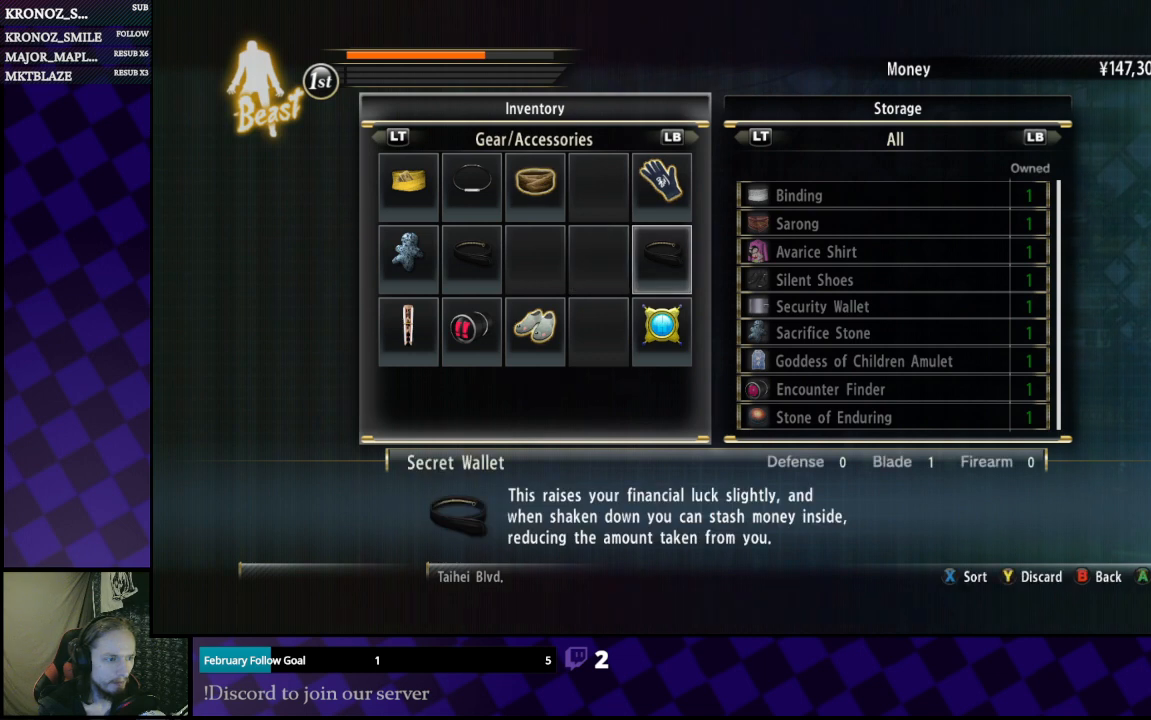
Gameplay with a controller (Xbox layout); each line is a JSON object with the inputs held at the frame after it. "events" lists button and stick changes between this image and that frame as [ms after this image, input, new state], when the widget could be followed in between.
{"buttons": [], "left_stick": "center", "right_stick": "center", "events": [[200, "DPAD_LEFT", "down"], [267, "DPAD_LEFT", "up"], [367, "DPAD_LEFT", "down"], [400, "DPAD_LEFT", "up"]]}
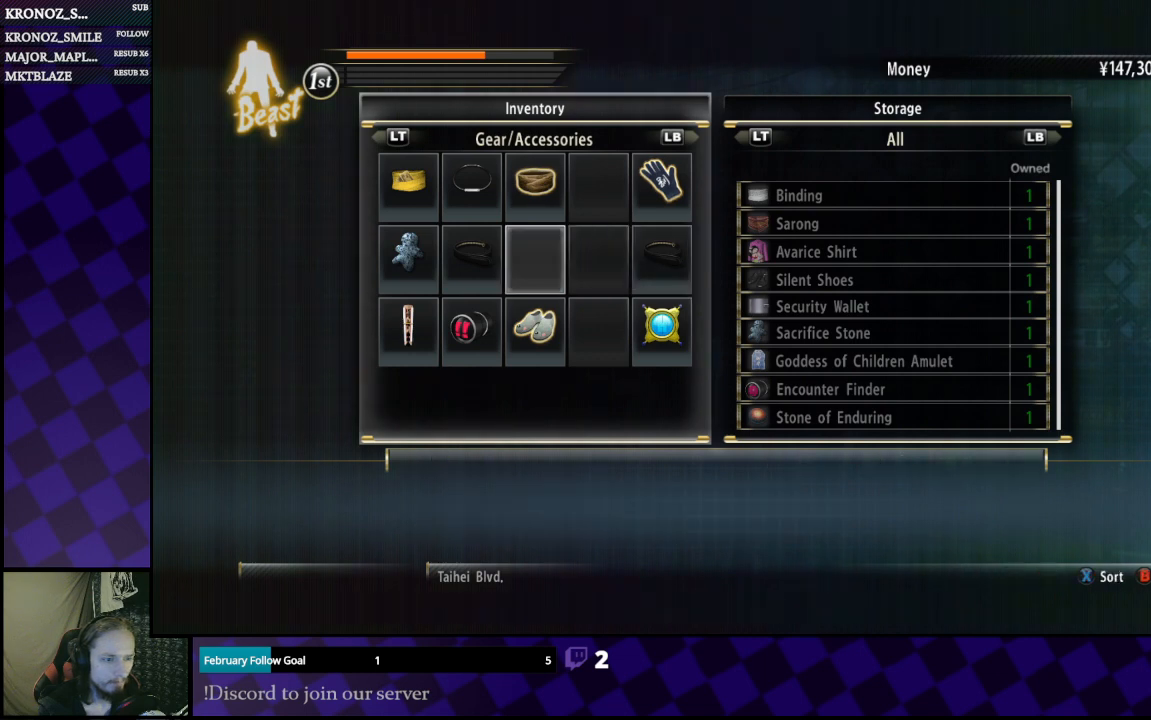
{"buttons": ["DPAD_LEFT"], "left_stick": "center", "right_stick": "center", "events": [[233, "DPAD_DOWN", "down"], [333, "DPAD_DOWN", "up"], [467, "DPAD_LEFT", "down"]]}
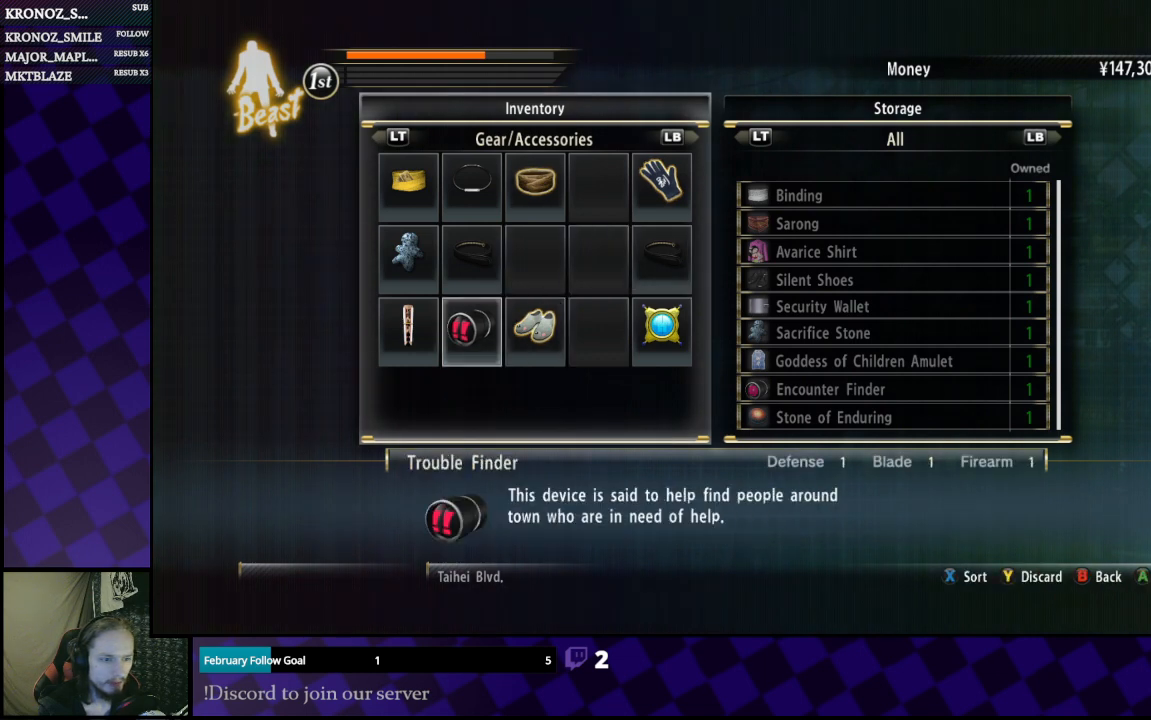
{"buttons": [], "left_stick": "center", "right_stick": "center", "events": [[33, "DPAD_LEFT", "up"]]}
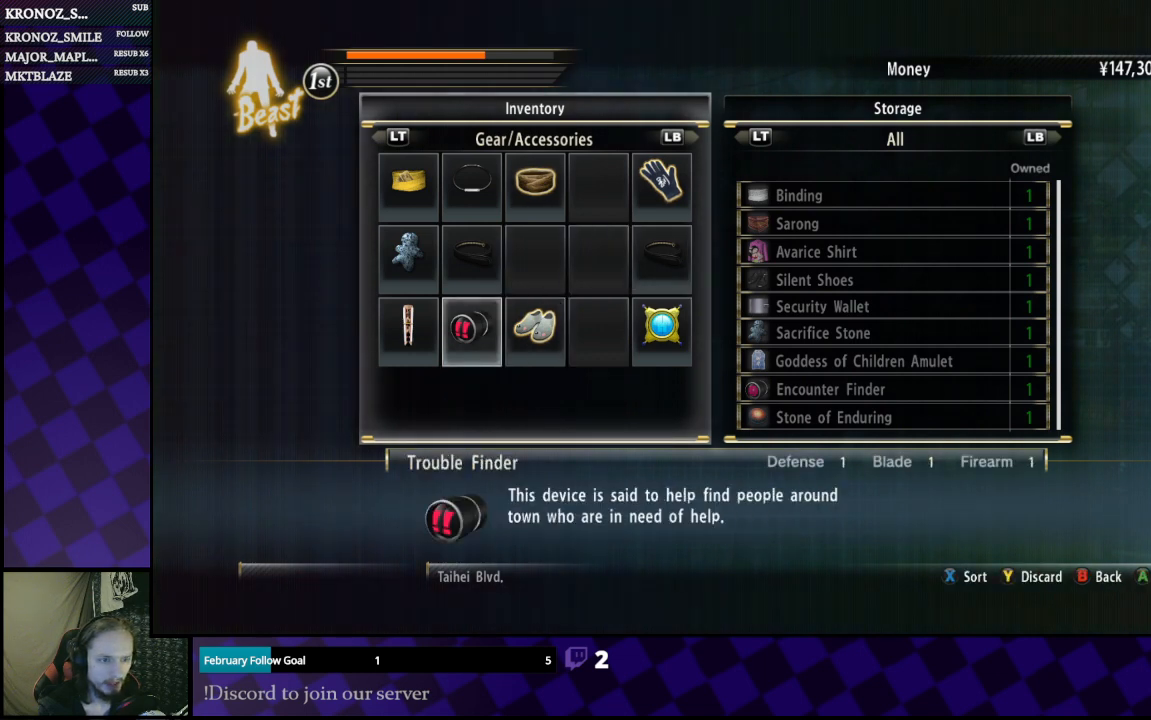
{"buttons": ["DPAD_UP"], "left_stick": "center", "right_stick": "center", "events": [[67, "DPAD_RIGHT", "down"], [167, "DPAD_RIGHT", "up"], [433, "DPAD_UP", "down"]]}
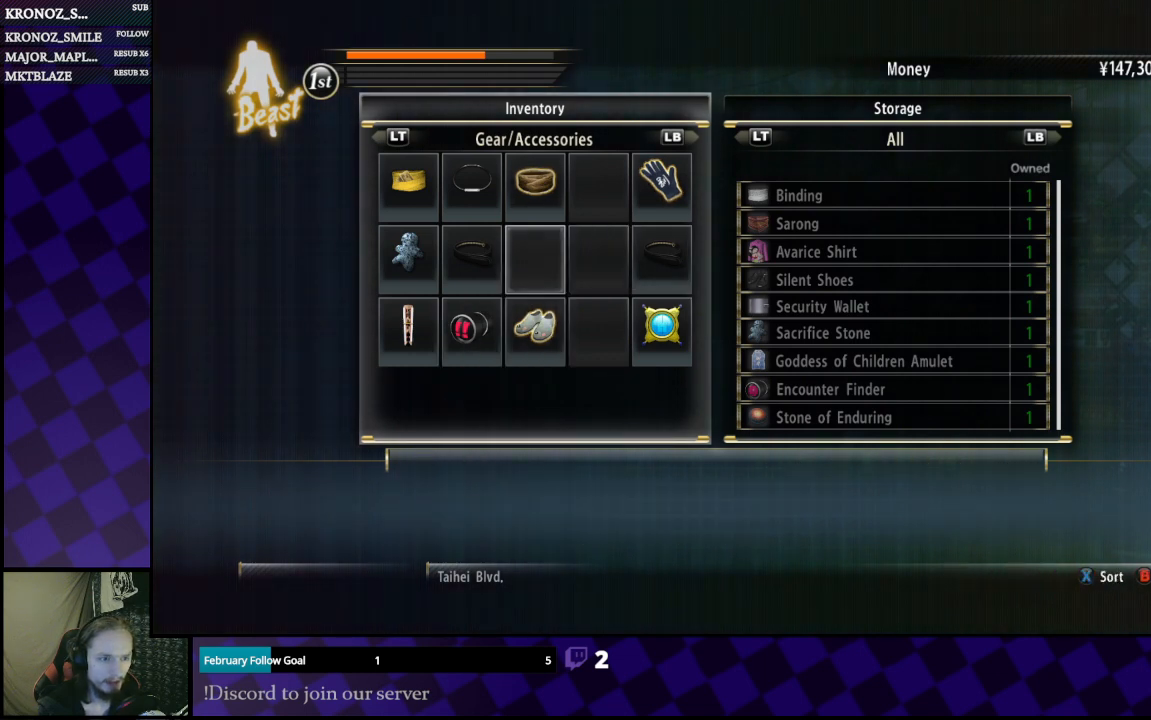
{"buttons": [], "left_stick": "center", "right_stick": "center", "events": [[33, "DPAD_UP", "up"], [200, "DPAD_UP", "down"], [267, "DPAD_UP", "up"], [400, "DPAD_LEFT", "down"], [500, "DPAD_LEFT", "up"]]}
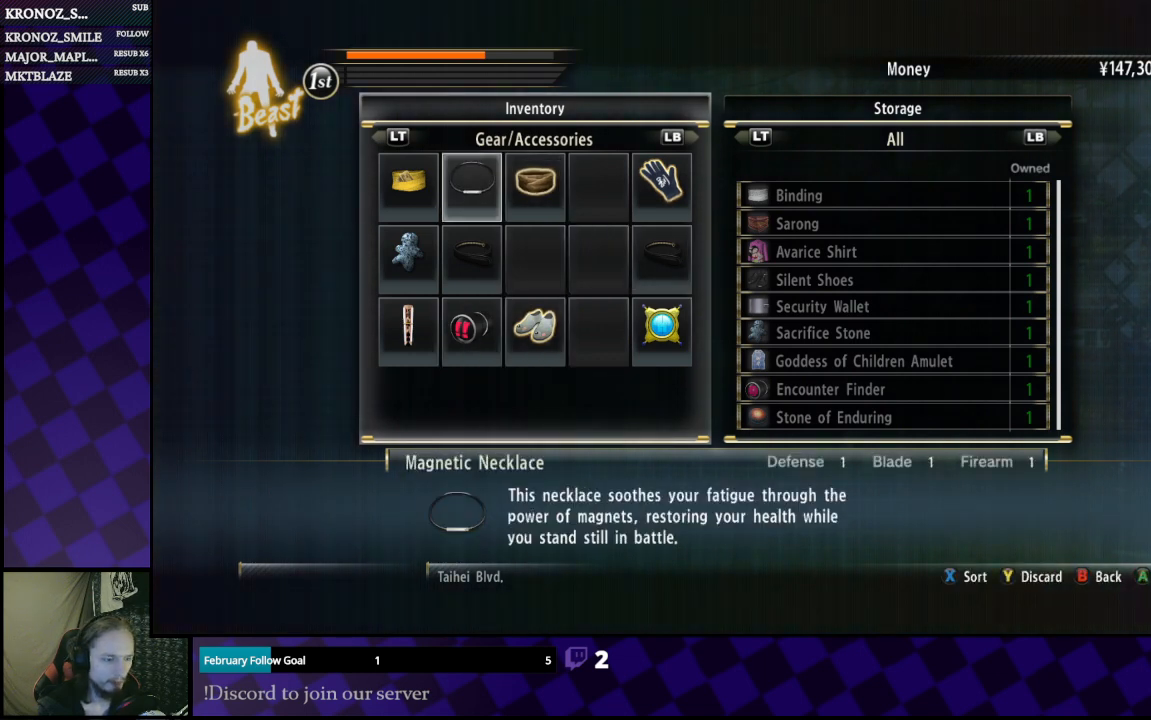
{"buttons": [], "left_stick": "center", "right_stick": "center", "events": []}
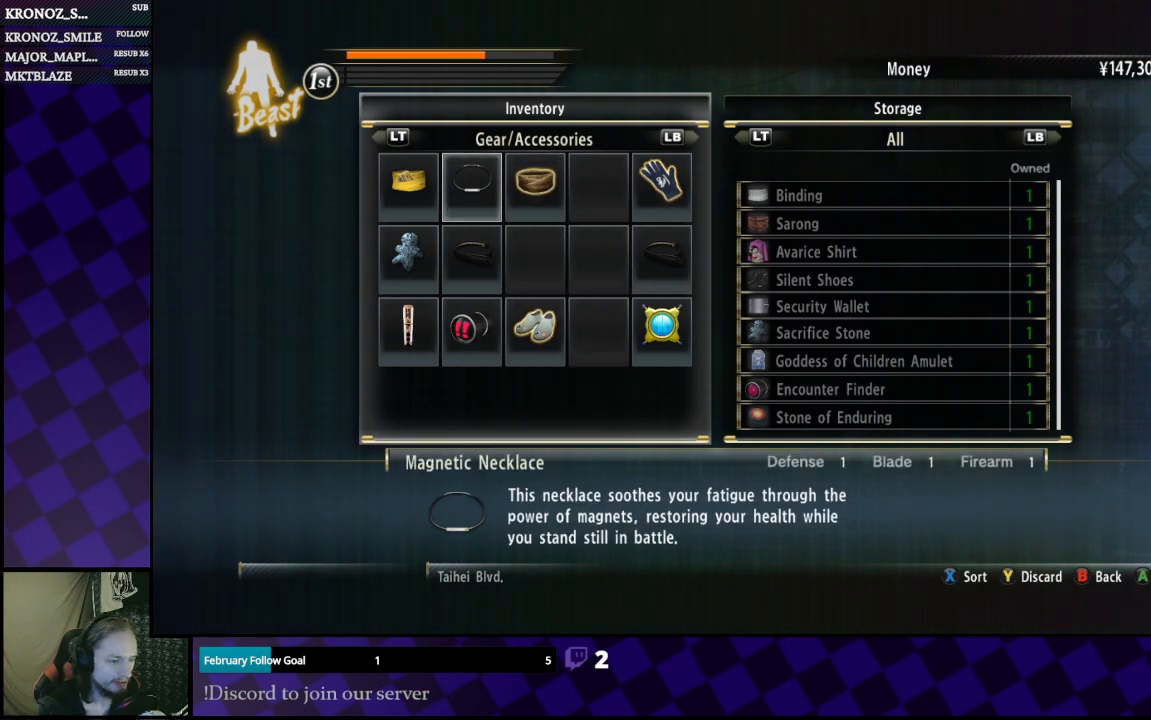
{"buttons": [], "left_stick": "center", "right_stick": "center", "events": []}
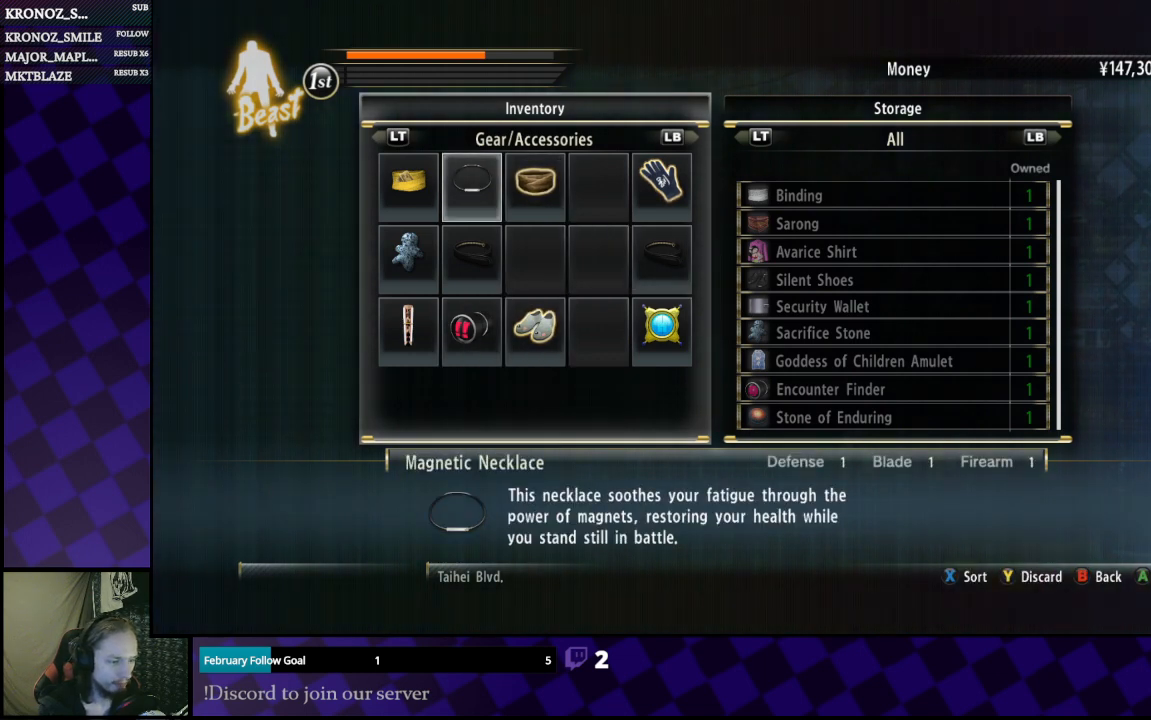
{"buttons": [], "left_stick": "center", "right_stick": "center", "events": []}
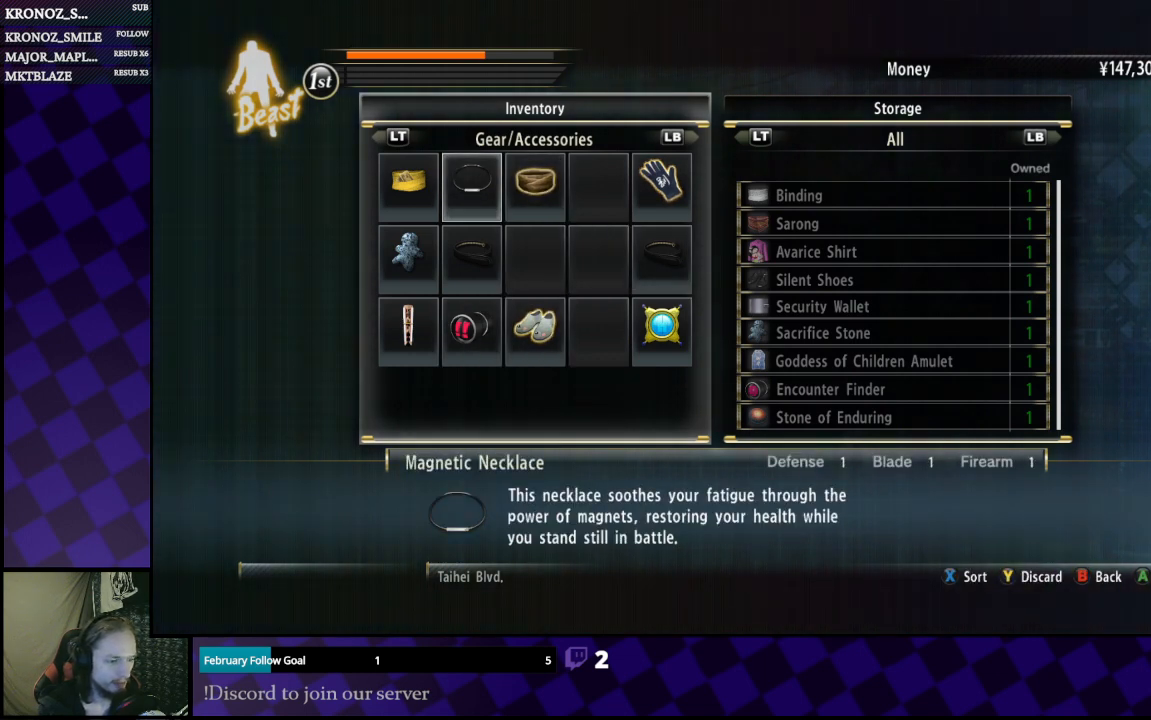
{"buttons": [], "left_stick": "center", "right_stick": "center", "events": [[167, "A", "down"], [267, "A", "up"]]}
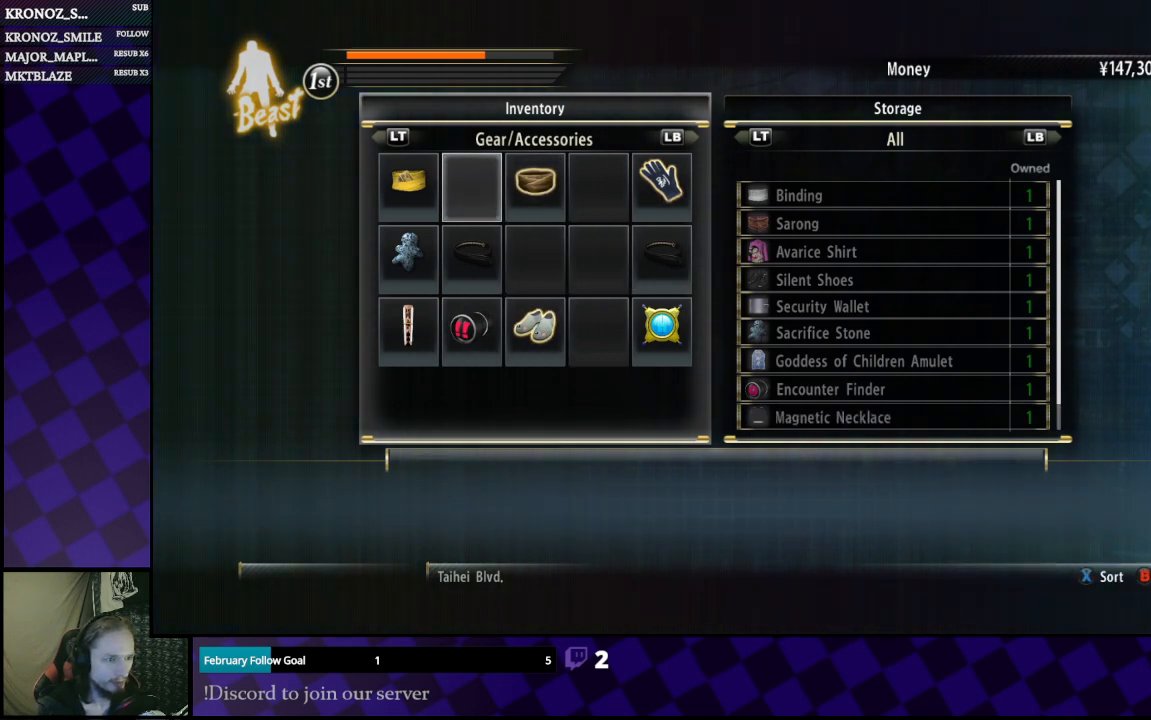
{"buttons": [], "left_stick": "center", "right_stick": "center", "events": [[233, "DPAD_RIGHT", "down"], [300, "DPAD_RIGHT", "up"], [400, "DPAD_RIGHT", "down"], [500, "DPAD_RIGHT", "up"]]}
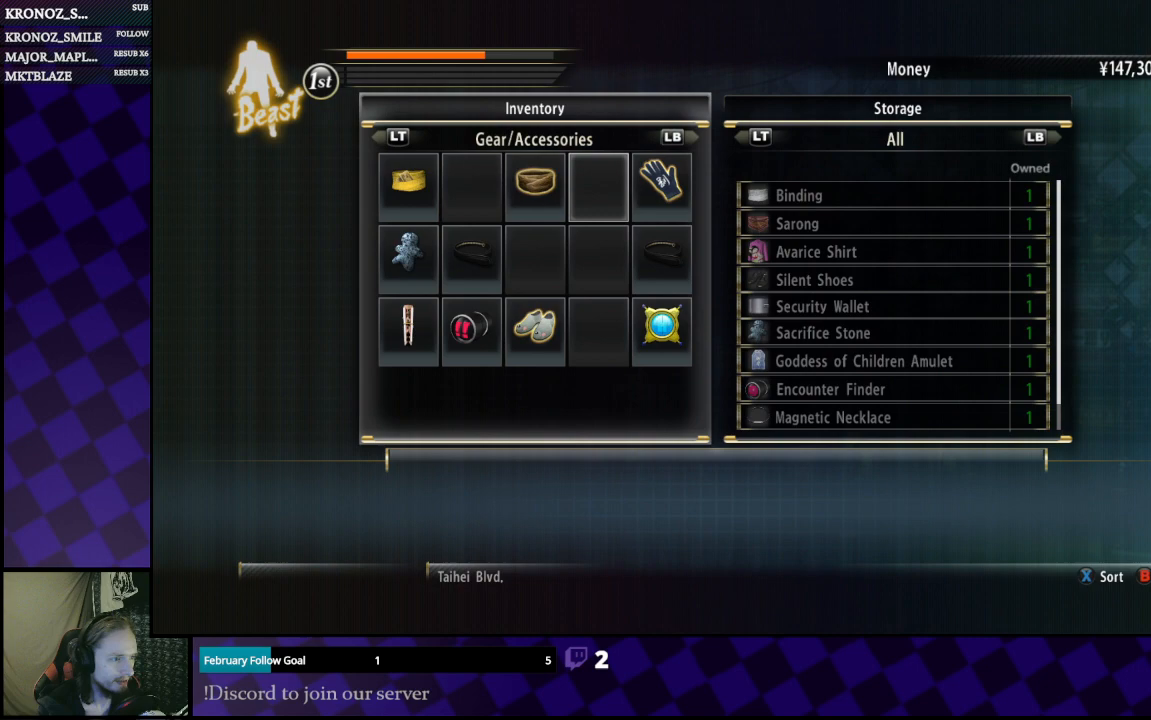
{"buttons": ["DPAD_DOWN"], "left_stick": "center", "right_stick": "center", "events": [[100, "DPAD_RIGHT", "down"], [133, "DPAD_RIGHT", "up"], [467, "DPAD_DOWN", "down"]]}
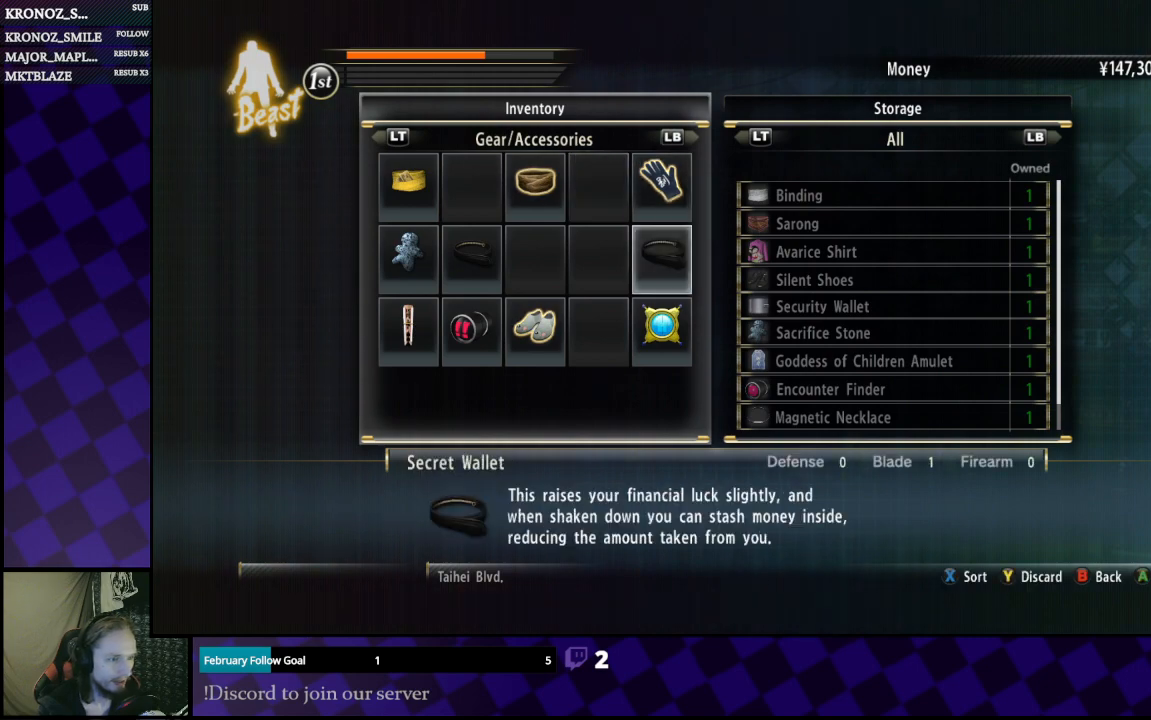
{"buttons": [], "left_stick": "center", "right_stick": "center", "events": [[100, "DPAD_DOWN", "up"]]}
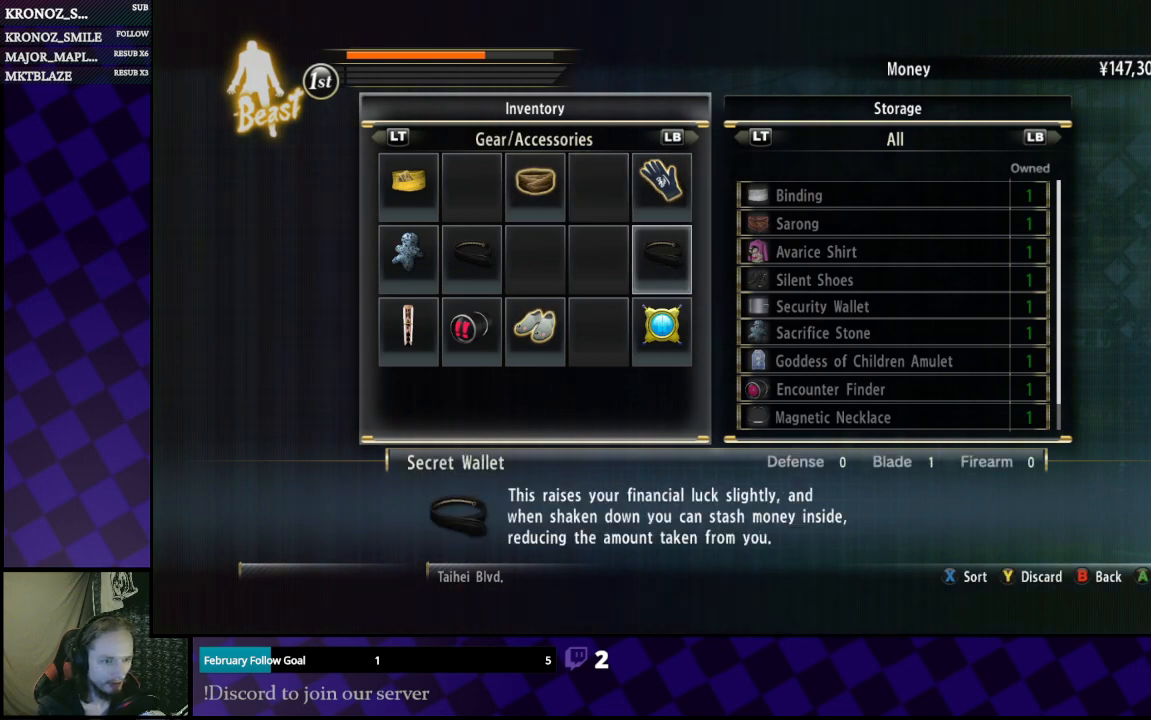
{"buttons": [], "left_stick": "center", "right_stick": "center", "events": [[400, "DPAD_LEFT", "down"], [500, "DPAD_LEFT", "up"]]}
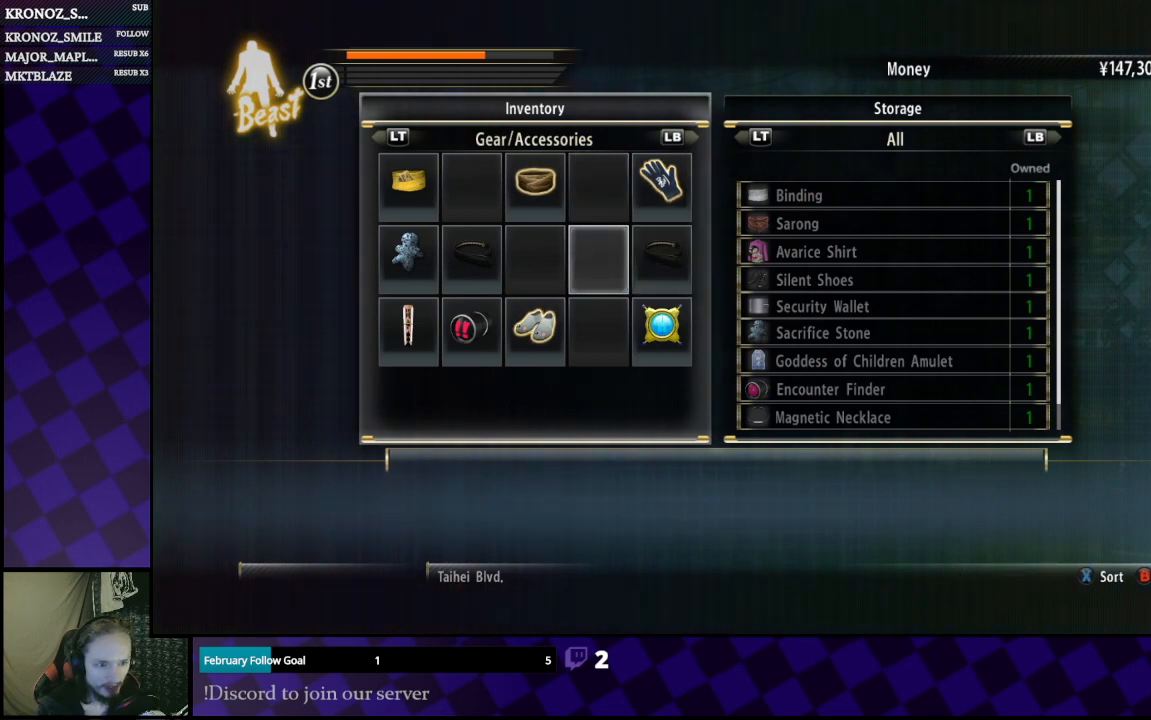
{"buttons": [], "left_stick": "center", "right_stick": "center", "events": [[233, "DPAD_LEFT", "down"], [333, "DPAD_LEFT", "up"]]}
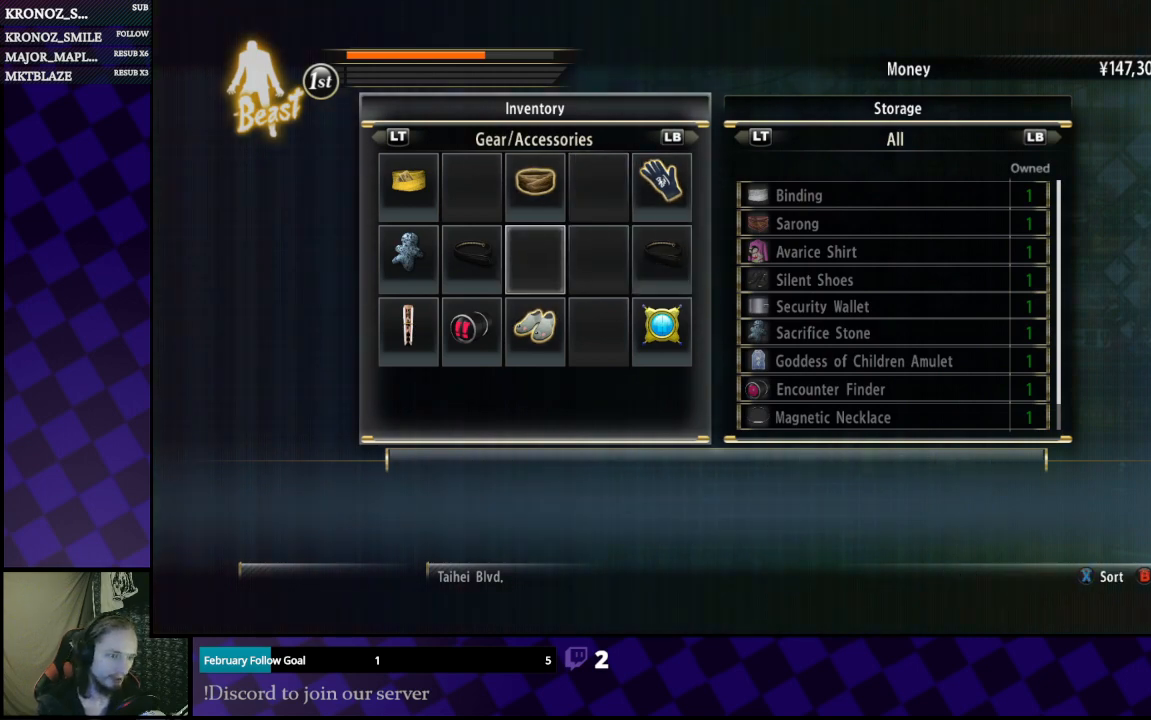
{"buttons": [], "left_stick": "center", "right_stick": "center", "events": [[100, "DPAD_RIGHT", "down"], [200, "DPAD_RIGHT", "up"]]}
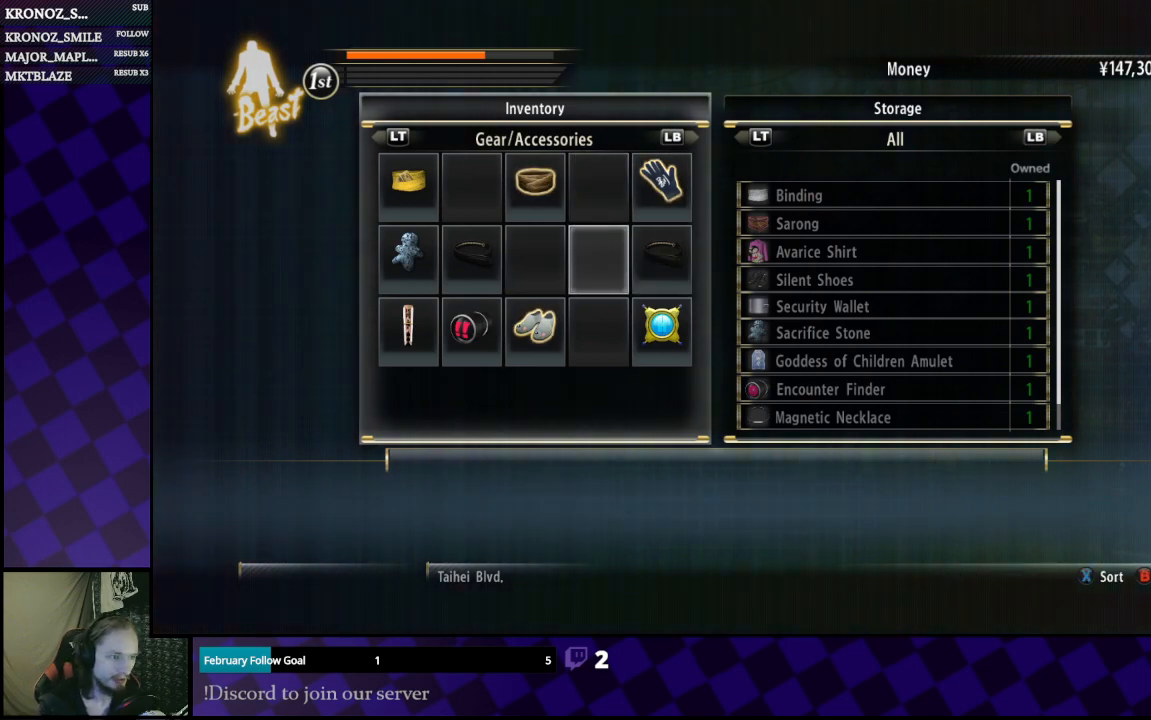
{"buttons": [], "left_stick": "center", "right_stick": "center", "events": [[233, "B", "down"], [367, "B", "up"]]}
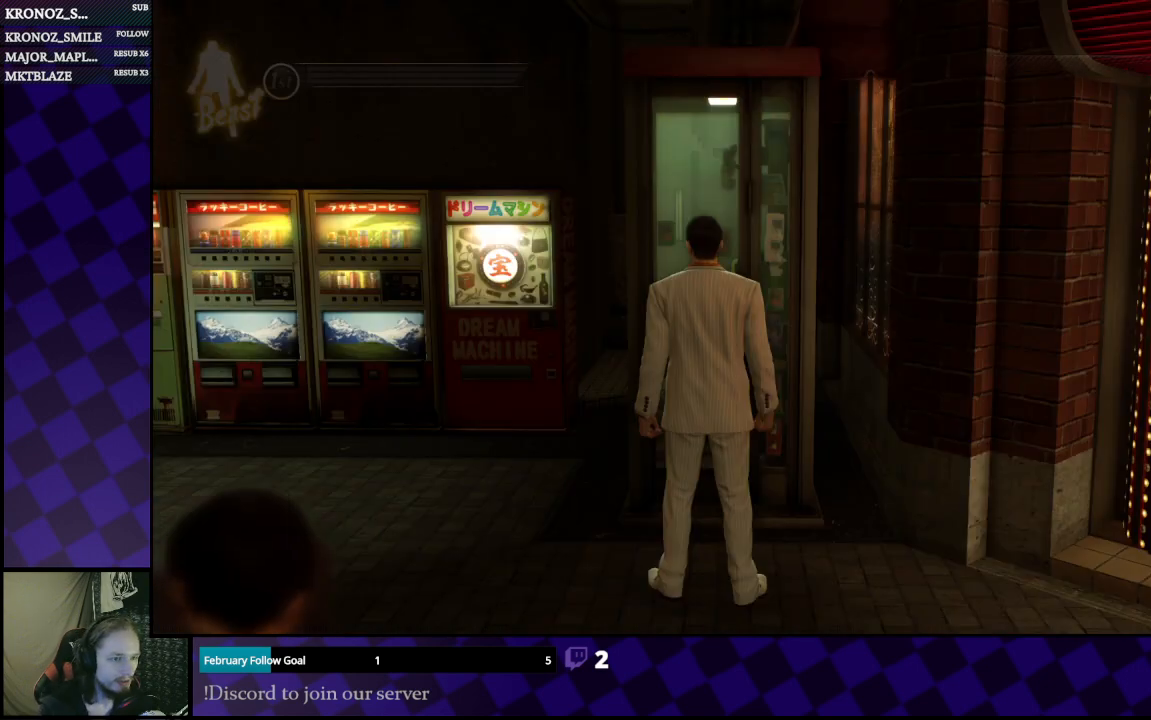
{"buttons": [], "left_stick": "down", "right_stick": "center", "events": [[433, "left_stick", "down"]]}
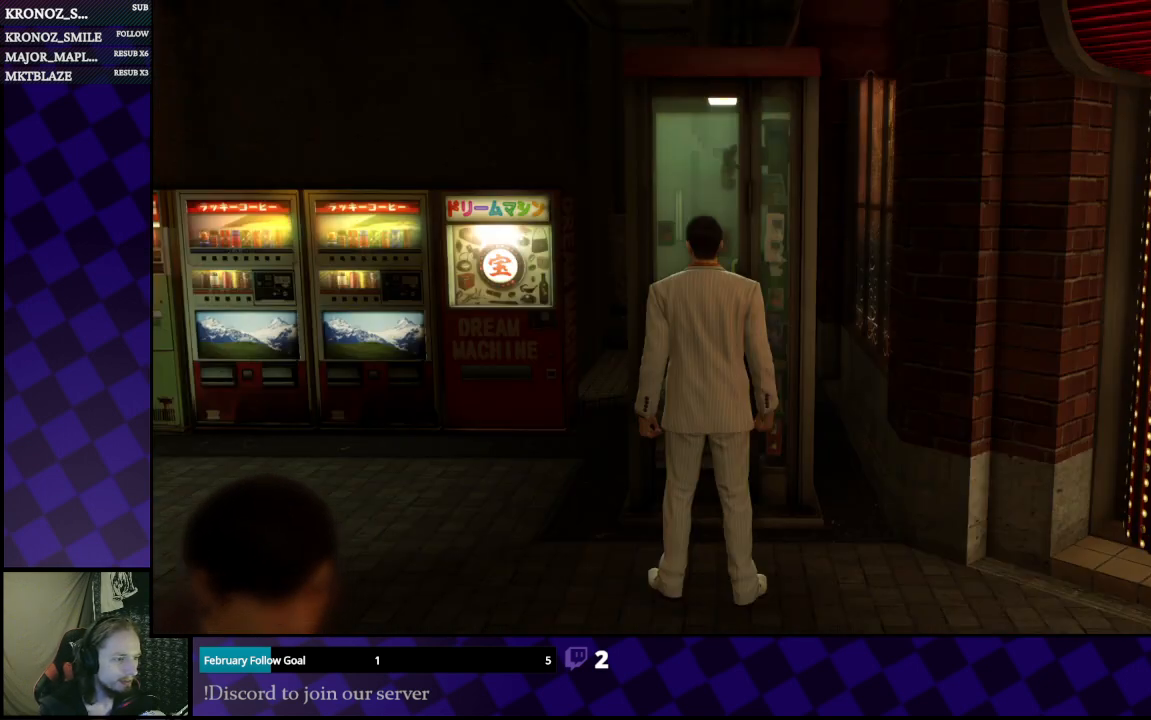
{"buttons": [], "left_stick": "center", "right_stick": "center", "events": [[100, "left_stick", "center"], [200, "START", "down"], [333, "START", "up"]]}
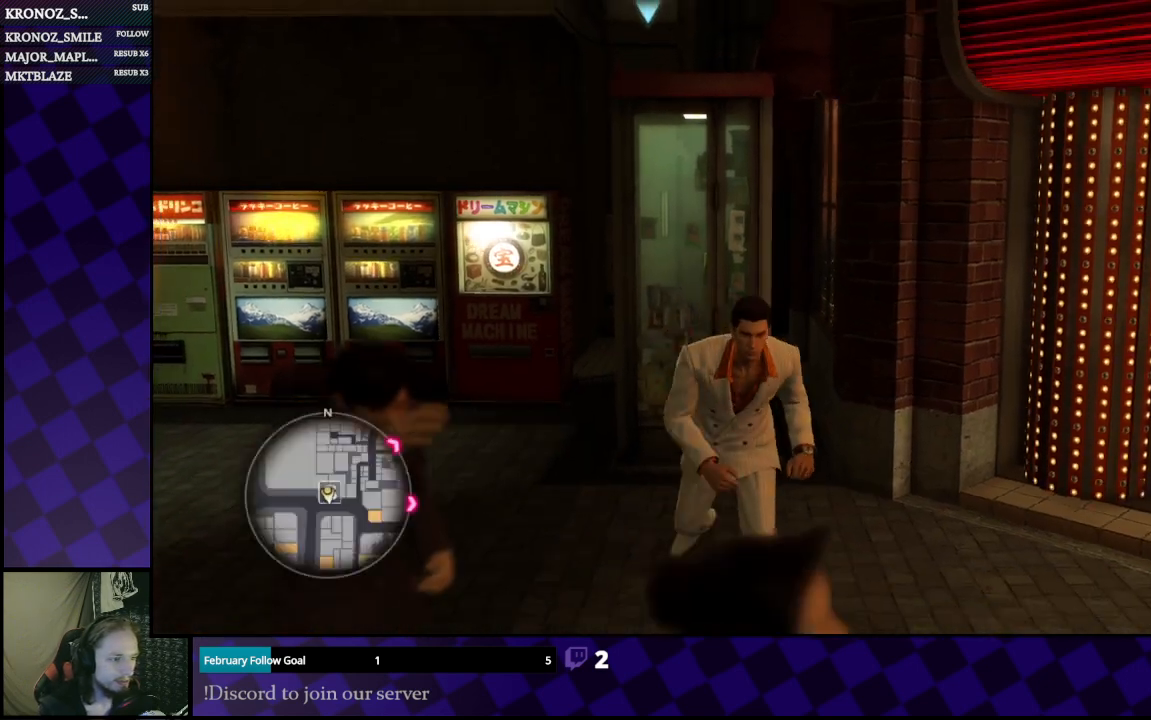
{"buttons": [], "left_stick": "center", "right_stick": "center", "events": [[133, "START", "down"], [300, "START", "up"]]}
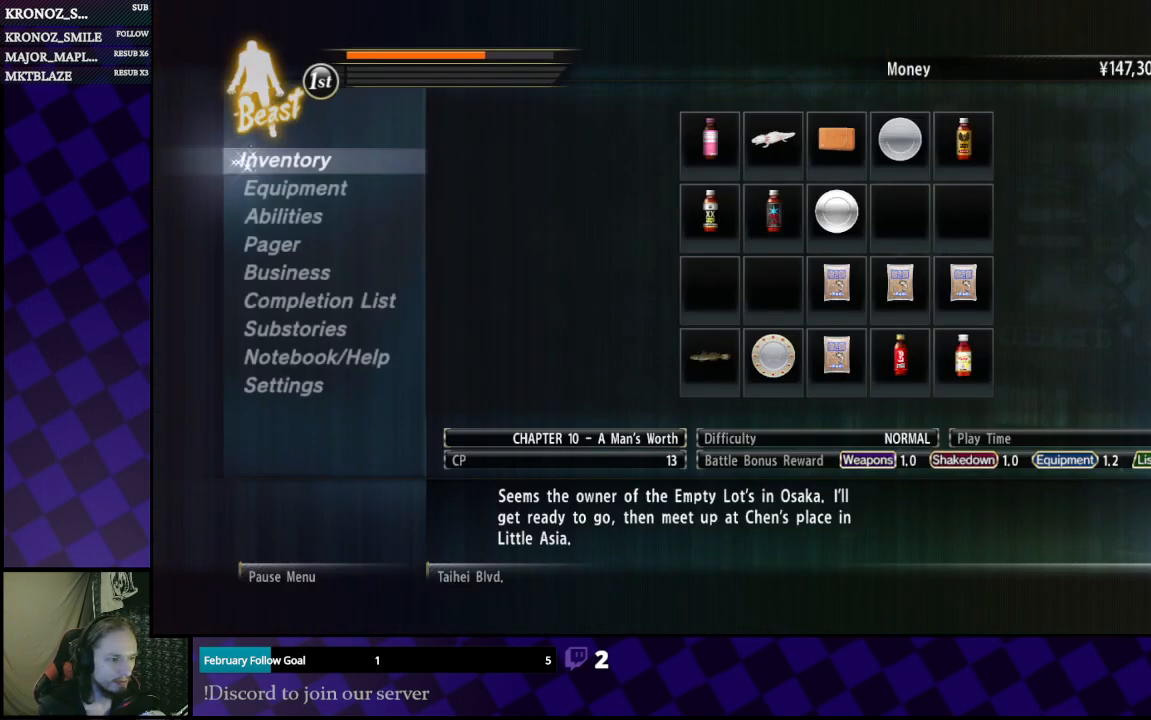
{"buttons": [], "left_stick": "center", "right_stick": "center", "events": []}
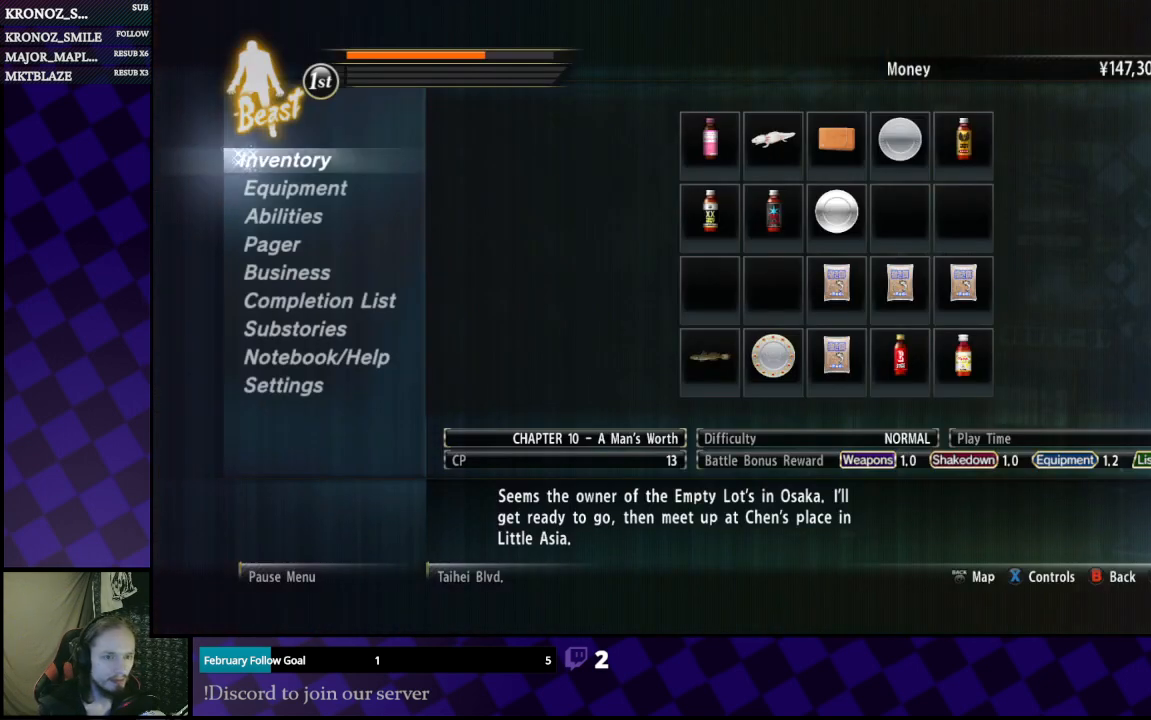
{"buttons": [], "left_stick": "center", "right_stick": "center", "events": [[100, "DPAD_DOWN", "down"], [200, "DPAD_DOWN", "up"]]}
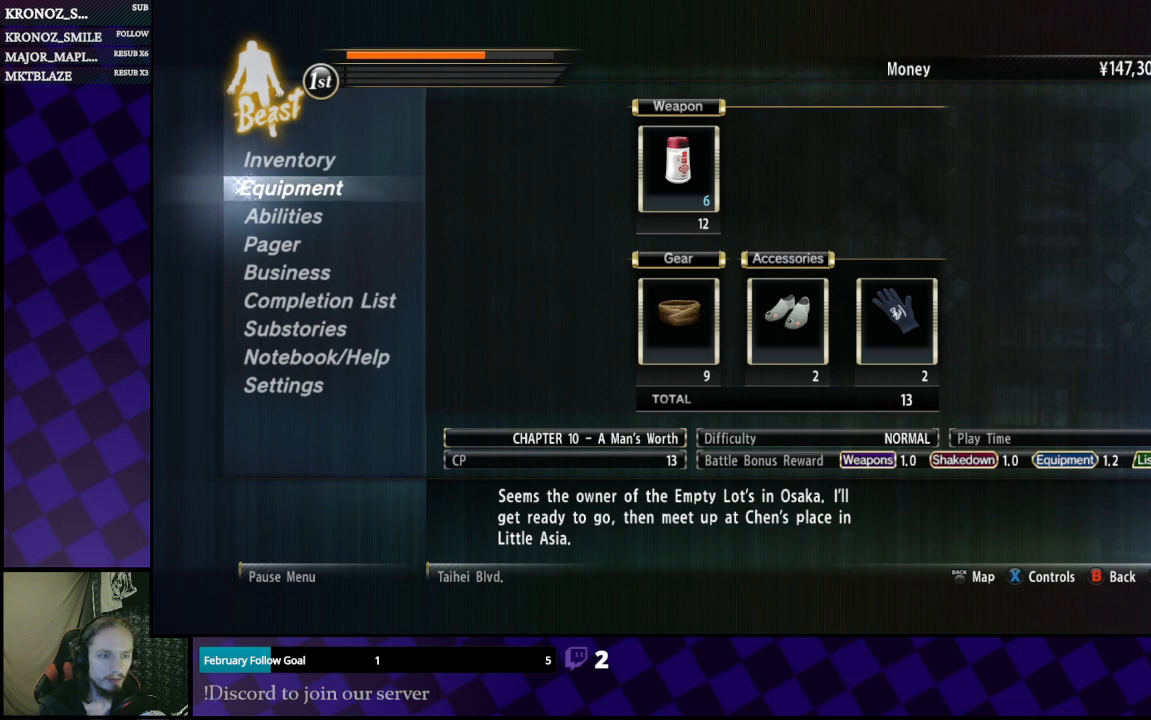
{"buttons": [], "left_stick": "center", "right_stick": "center", "events": []}
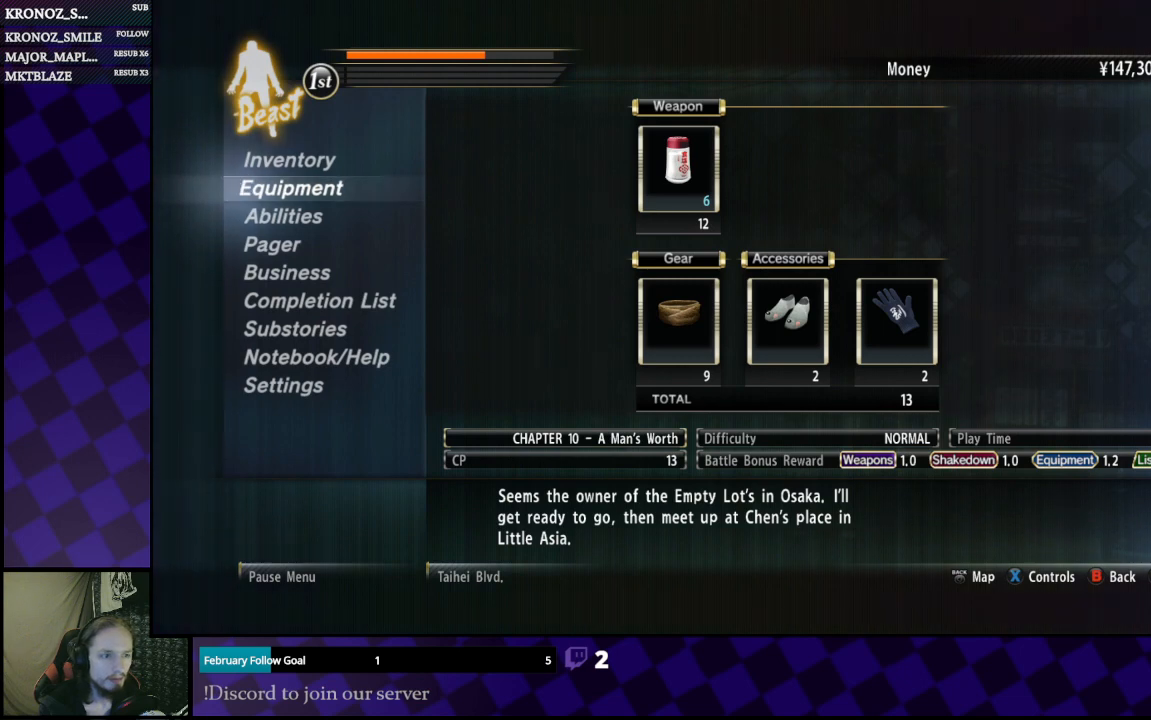
{"buttons": [], "left_stick": "center", "right_stick": "center", "events": [[67, "A", "down"], [200, "A", "up"]]}
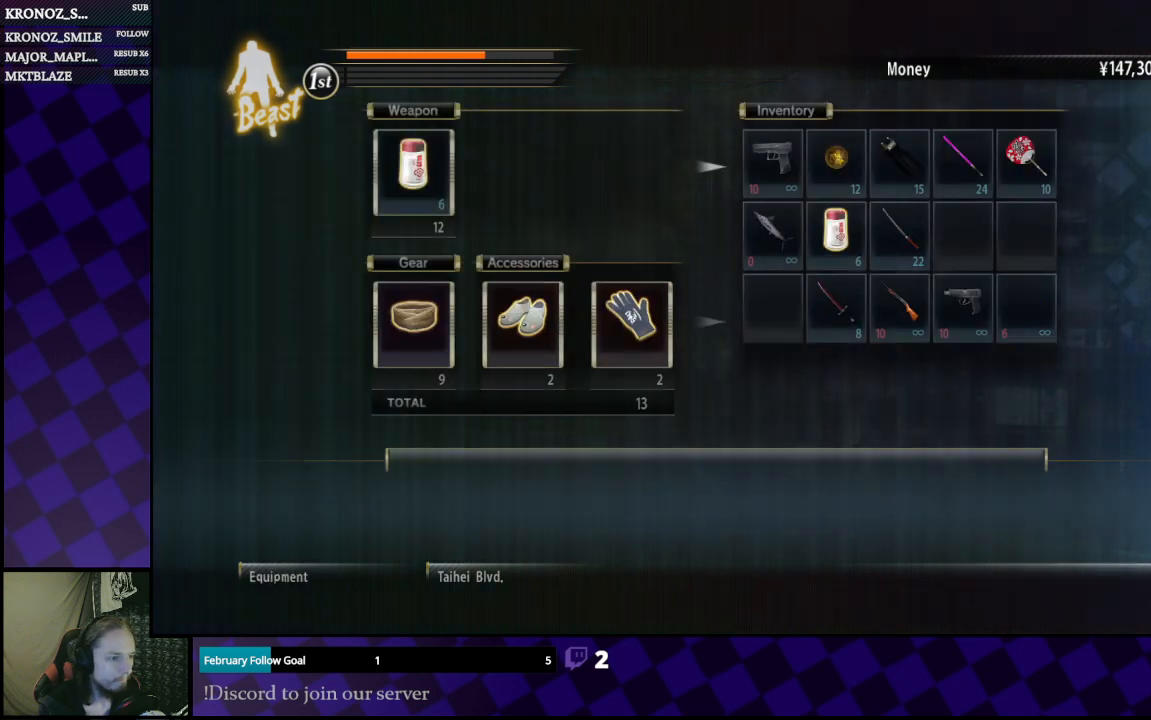
{"buttons": [], "left_stick": "center", "right_stick": "center", "events": []}
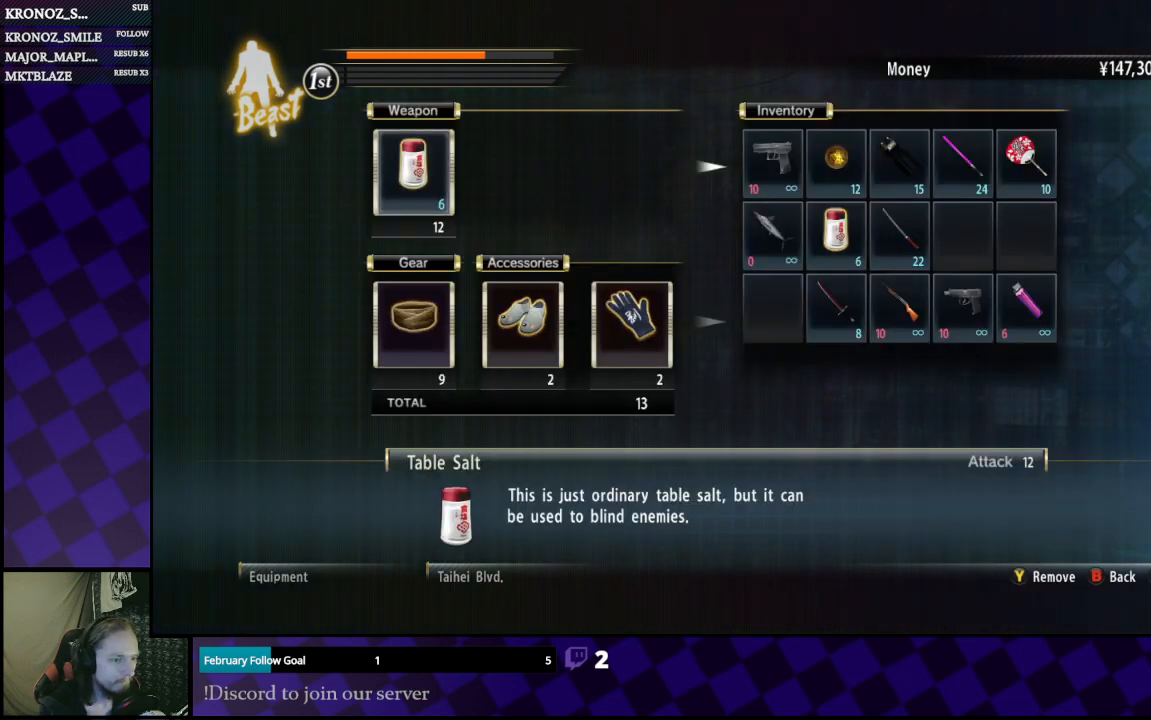
{"buttons": ["DPAD_RIGHT"], "left_stick": "center", "right_stick": "center", "events": [[200, "DPAD_DOWN", "down"], [267, "DPAD_DOWN", "up"], [500, "DPAD_RIGHT", "down"]]}
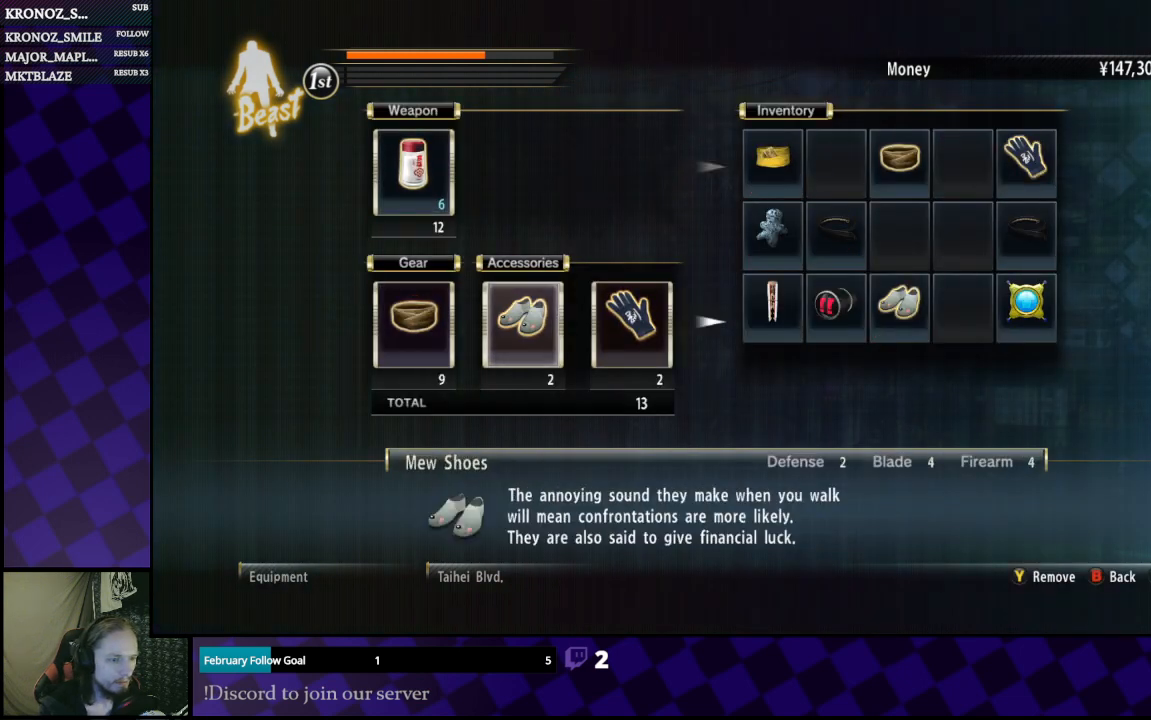
{"buttons": [], "left_stick": "center", "right_stick": "center", "events": [[100, "DPAD_RIGHT", "up"]]}
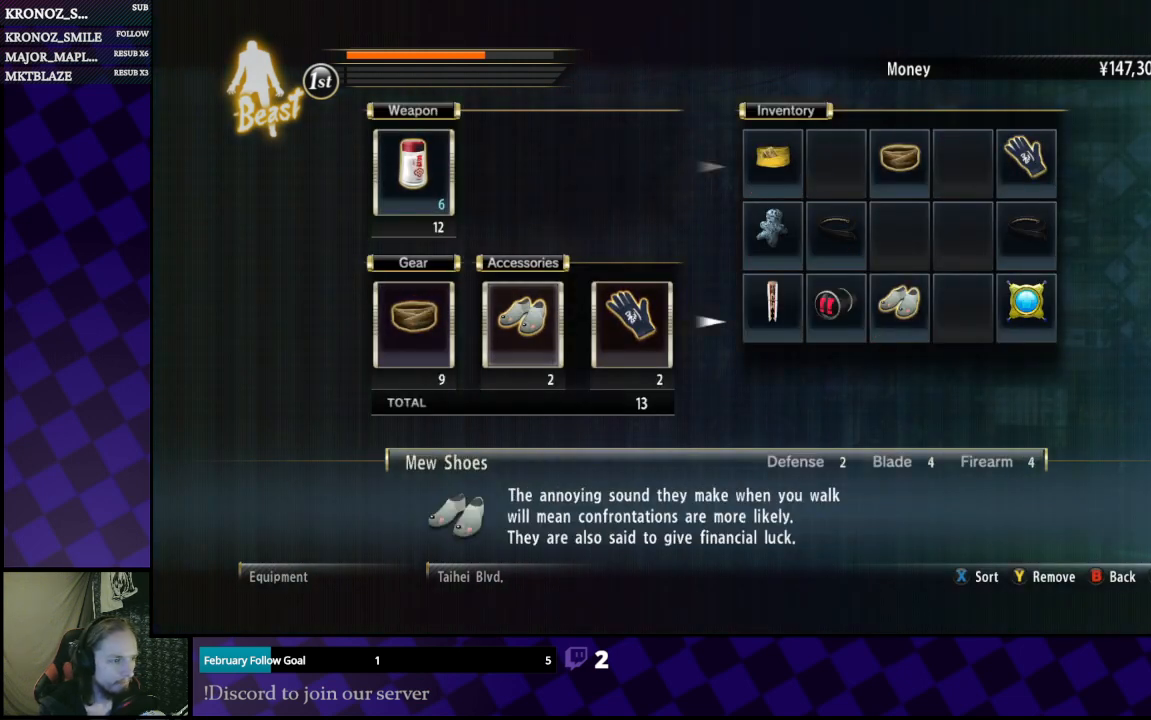
{"buttons": [], "left_stick": "center", "right_stick": "center", "events": []}
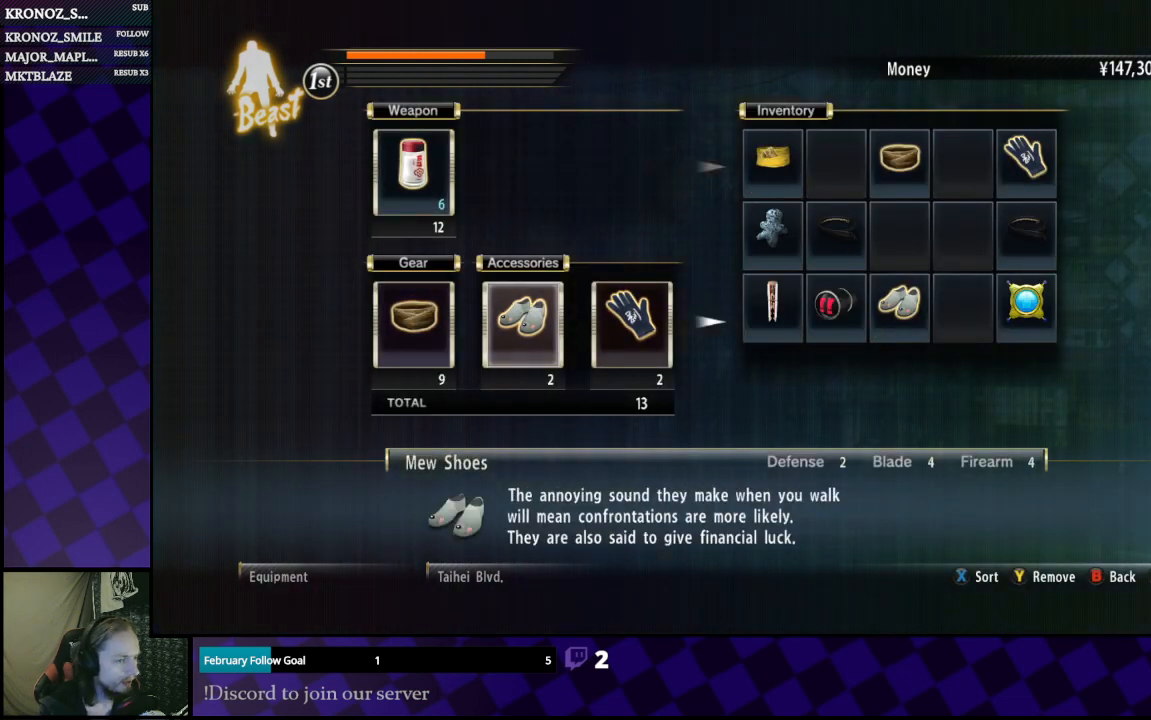
{"buttons": ["DPAD_RIGHT"], "left_stick": "center", "right_stick": "center", "events": [[467, "DPAD_RIGHT", "down"]]}
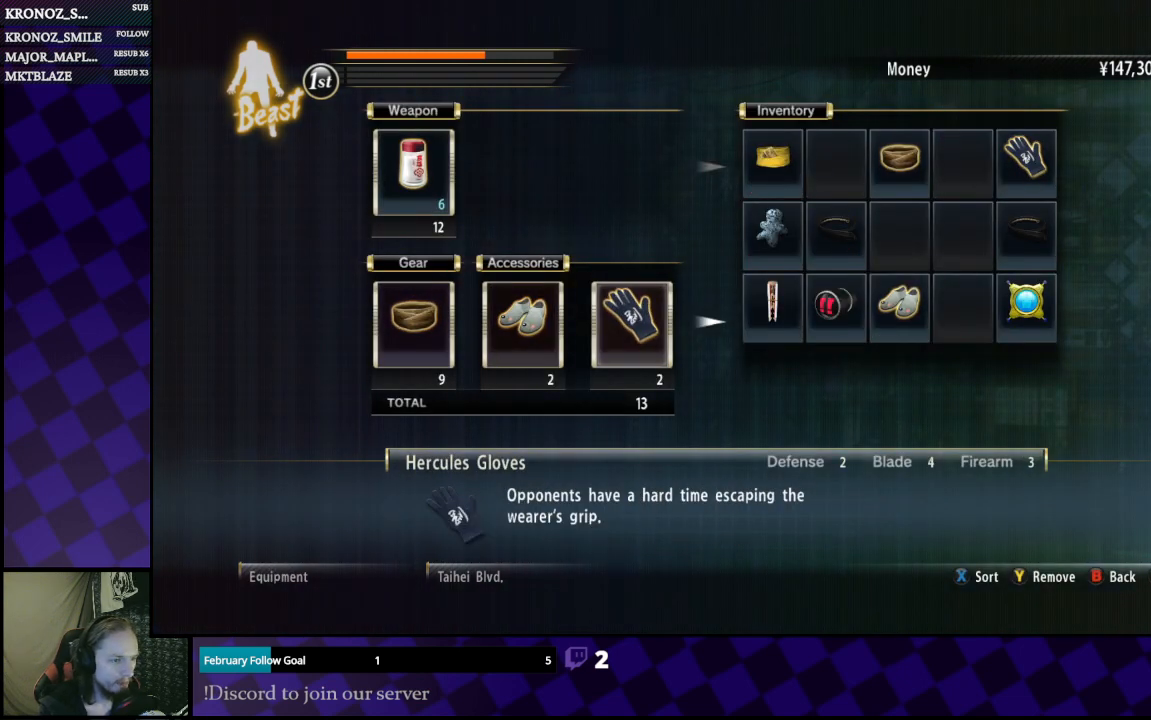
{"buttons": [], "left_stick": "center", "right_stick": "center", "events": [[67, "DPAD_RIGHT", "up"]]}
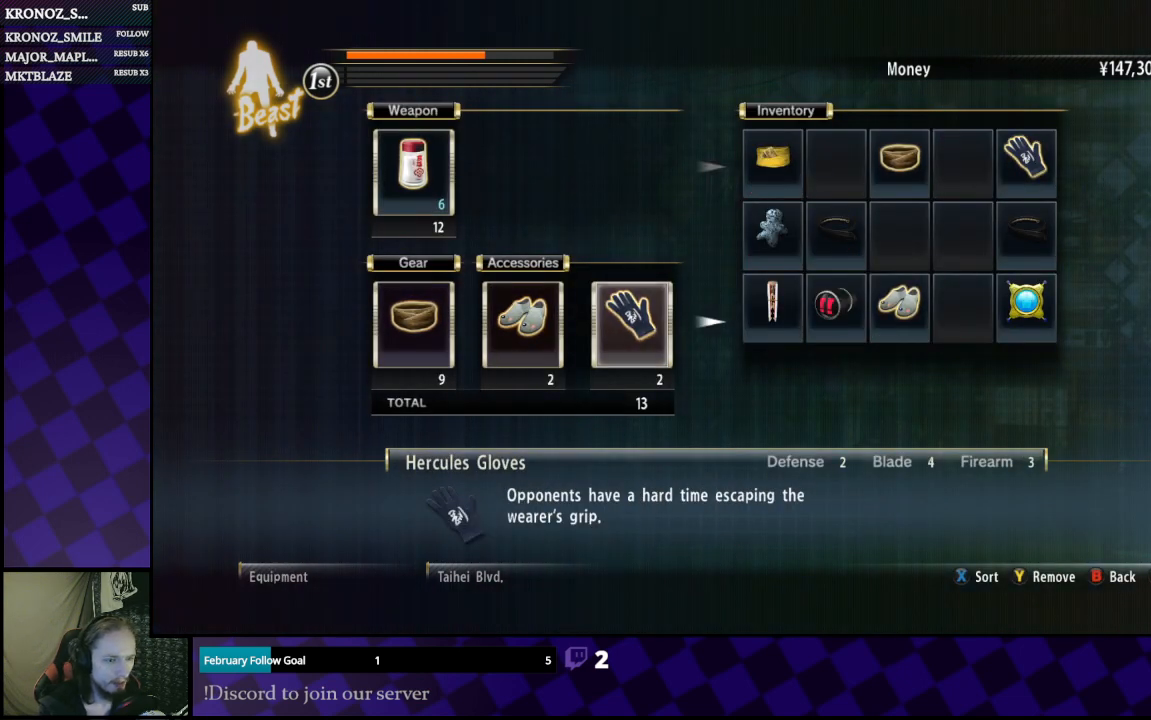
{"buttons": [], "left_stick": "center", "right_stick": "center", "events": []}